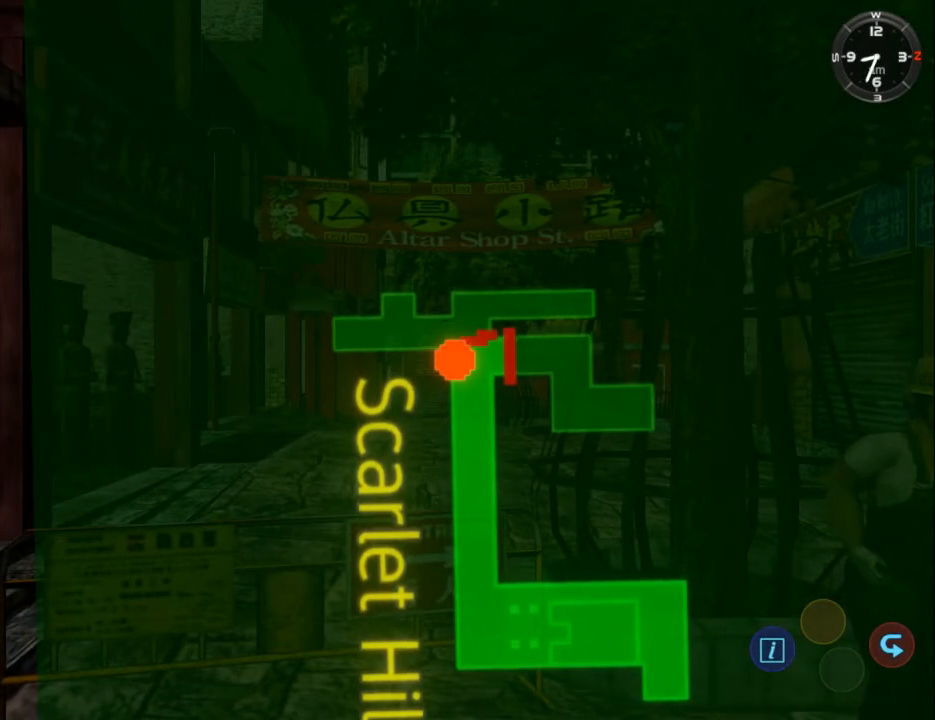
Gameplay with a controller (Xbox layout); each line is a JSON object with the inputs held at the frame after it. "events" lists button and stick changes between this image and that frame as [ms after this image, input, new state], when the widget could be followed in between.
{"buttons": [], "left_stick": "center", "right_stick": "center", "events": []}
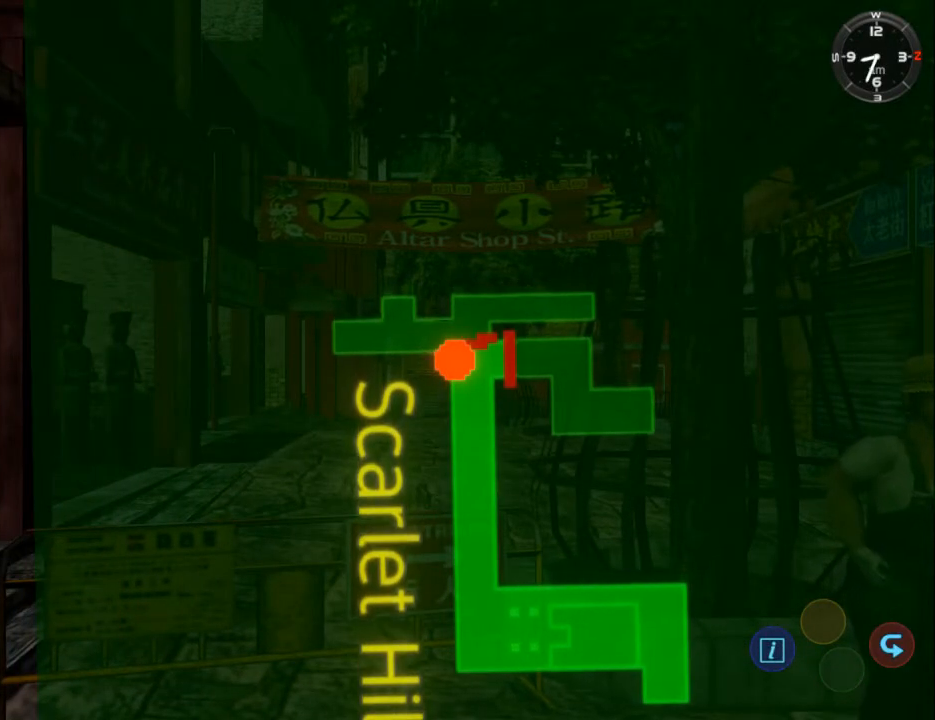
{"buttons": [], "left_stick": "center", "right_stick": "center", "events": []}
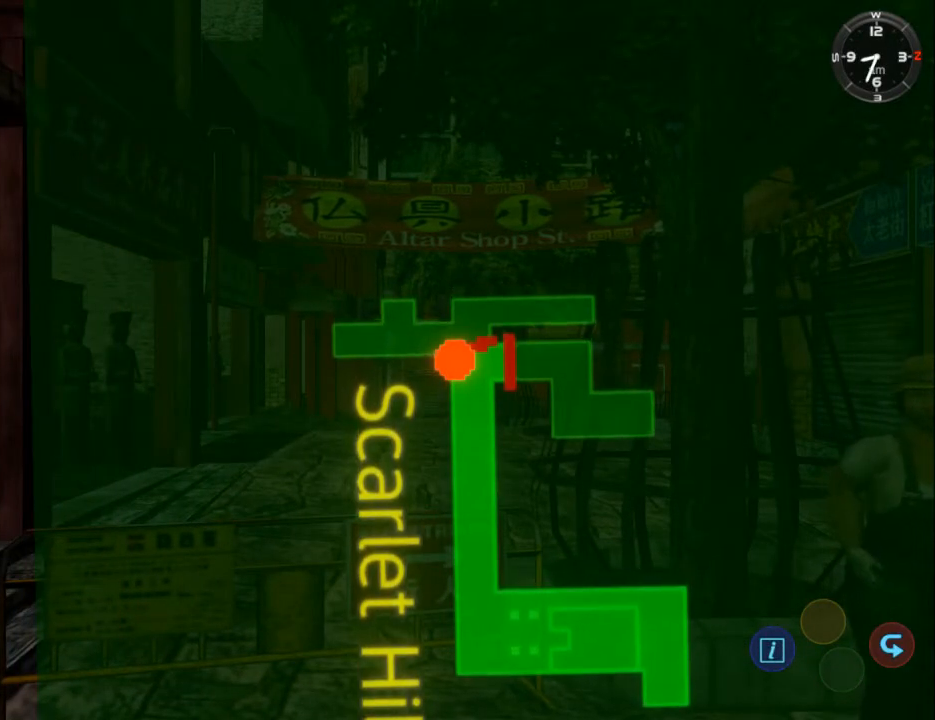
{"buttons": [], "left_stick": "center", "right_stick": "center", "events": []}
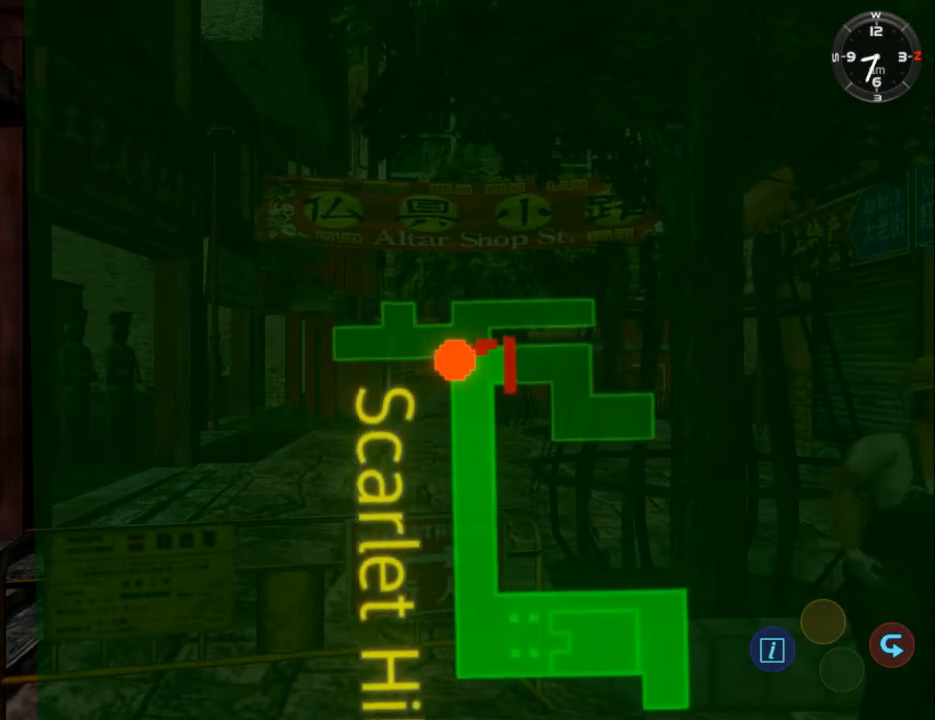
{"buttons": [], "left_stick": "center", "right_stick": "center", "events": [[67, "B", "down"], [167, "B", "up"], [233, "B", "down"], [333, "B", "up"]]}
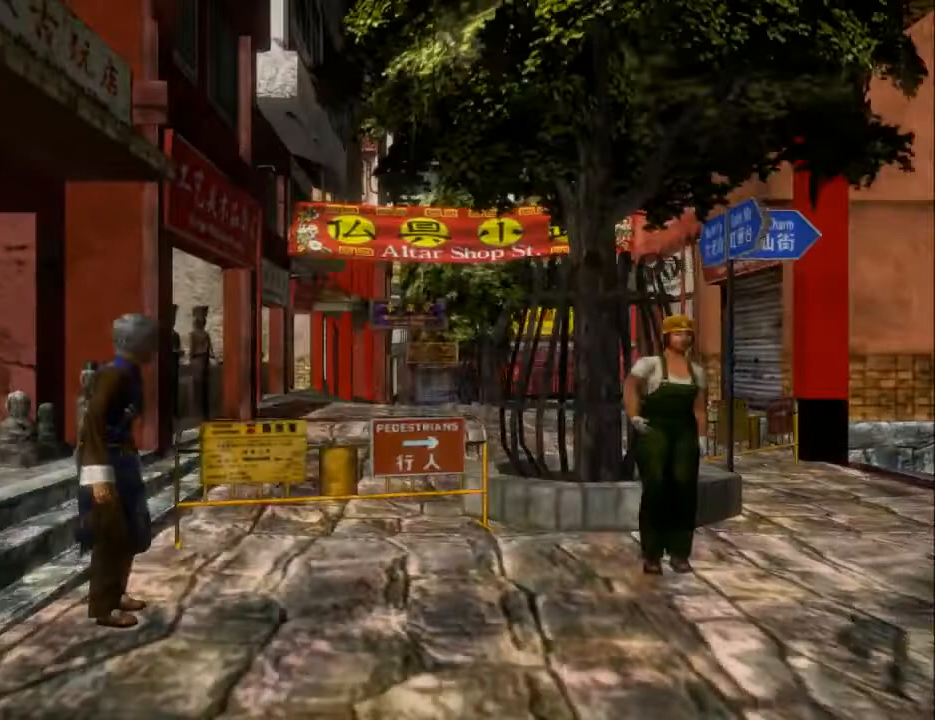
{"buttons": [], "left_stick": "center", "right_stick": "center", "events": []}
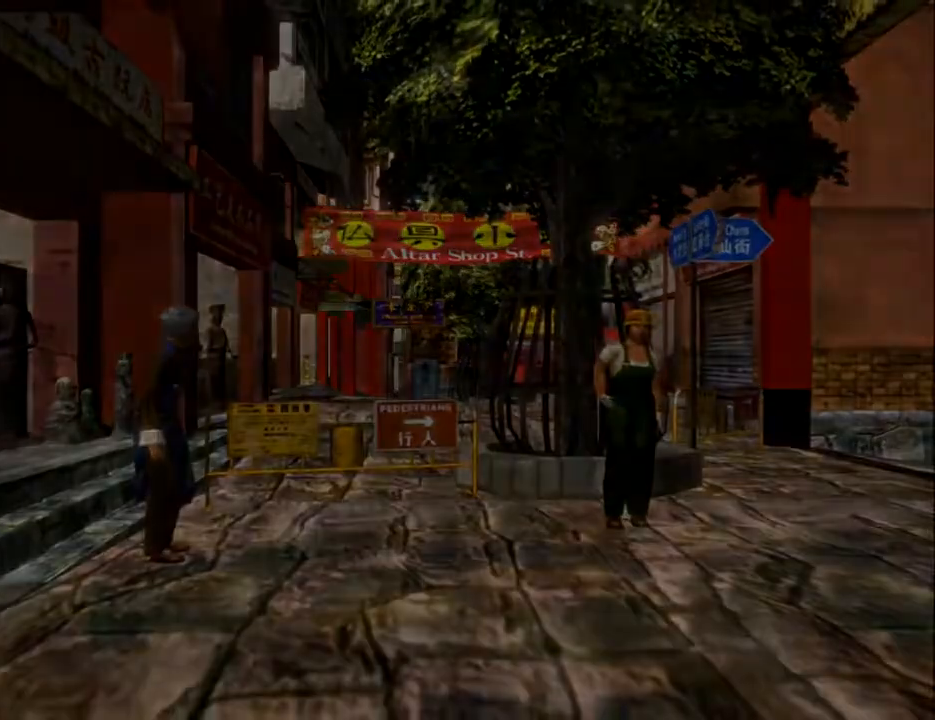
{"buttons": [], "left_stick": "center", "right_stick": "center", "events": []}
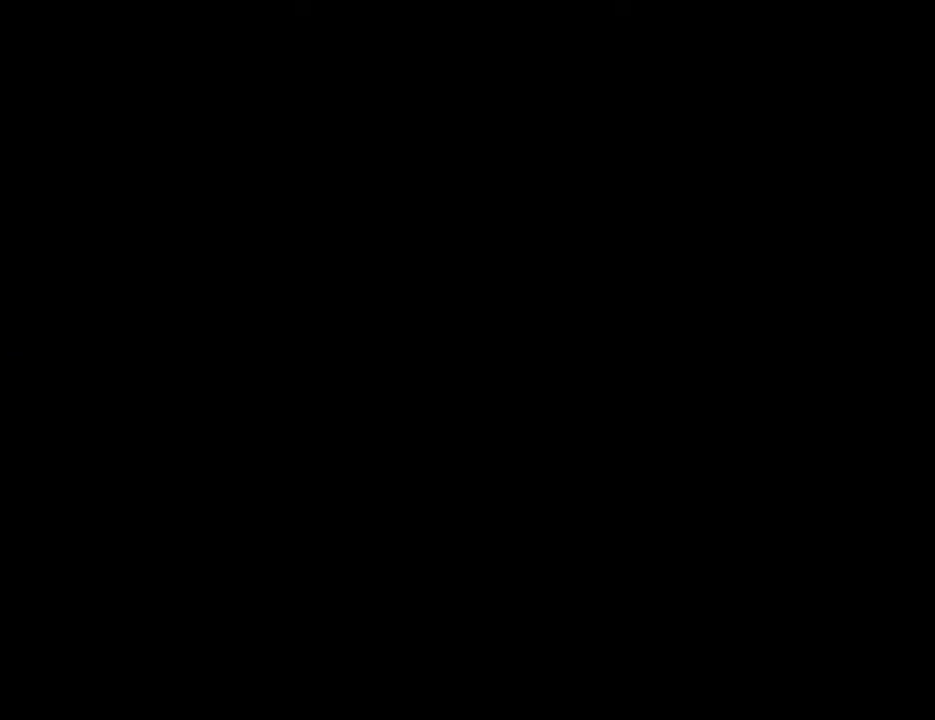
{"buttons": ["L2"], "left_stick": "center", "right_stick": "center", "events": [[67, "L2", "down"]]}
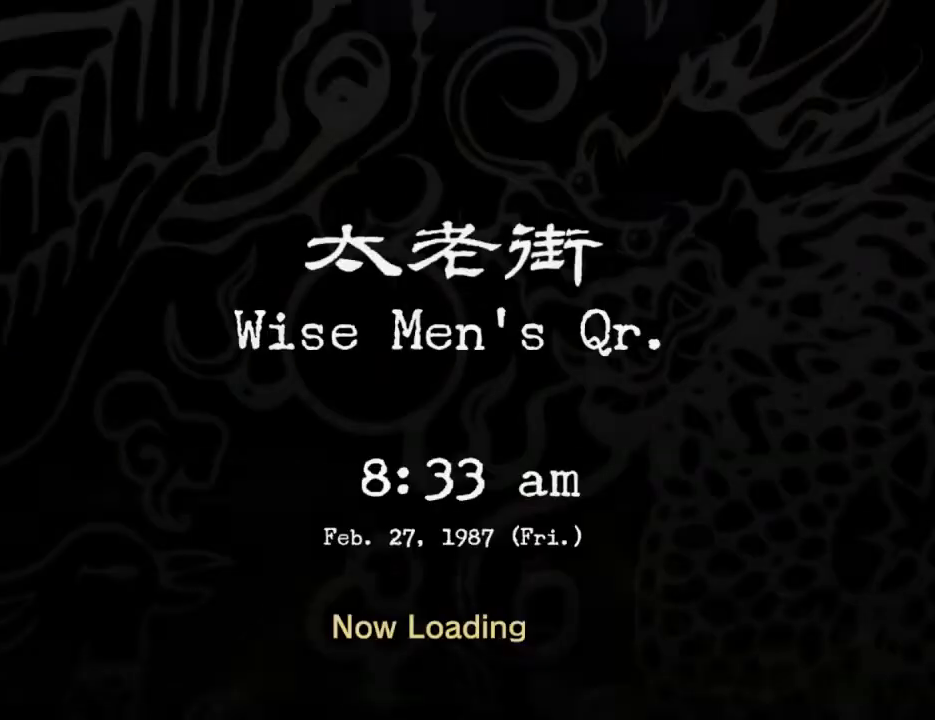
{"buttons": ["L2"], "left_stick": "center", "right_stick": "center", "events": []}
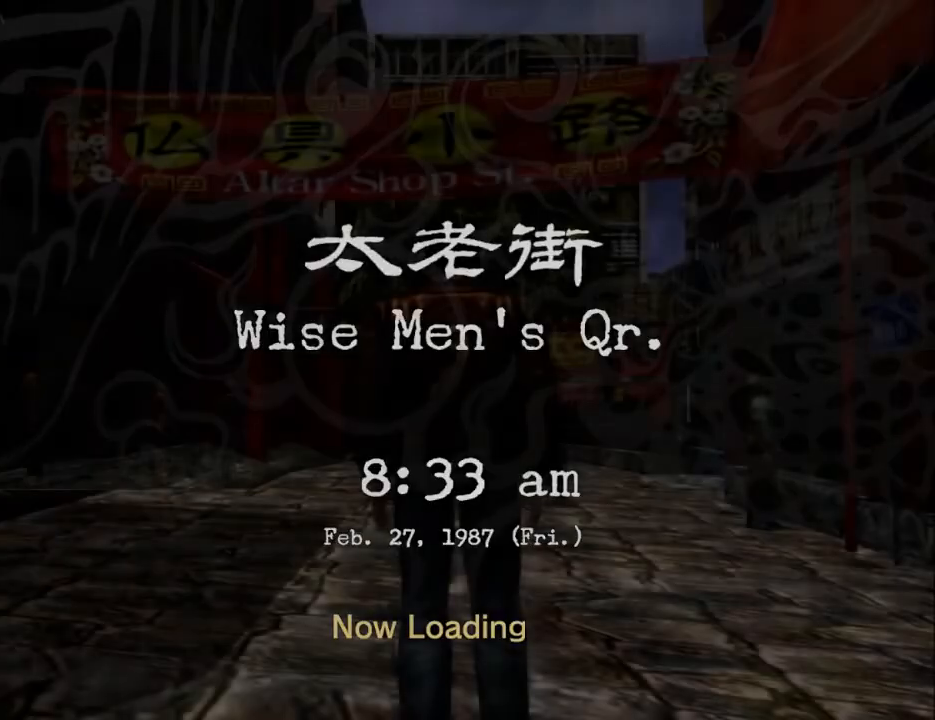
{"buttons": ["L2", "DPAD_RIGHT"], "left_stick": "center", "right_stick": "center", "events": [[333, "DPAD_RIGHT", "down"]]}
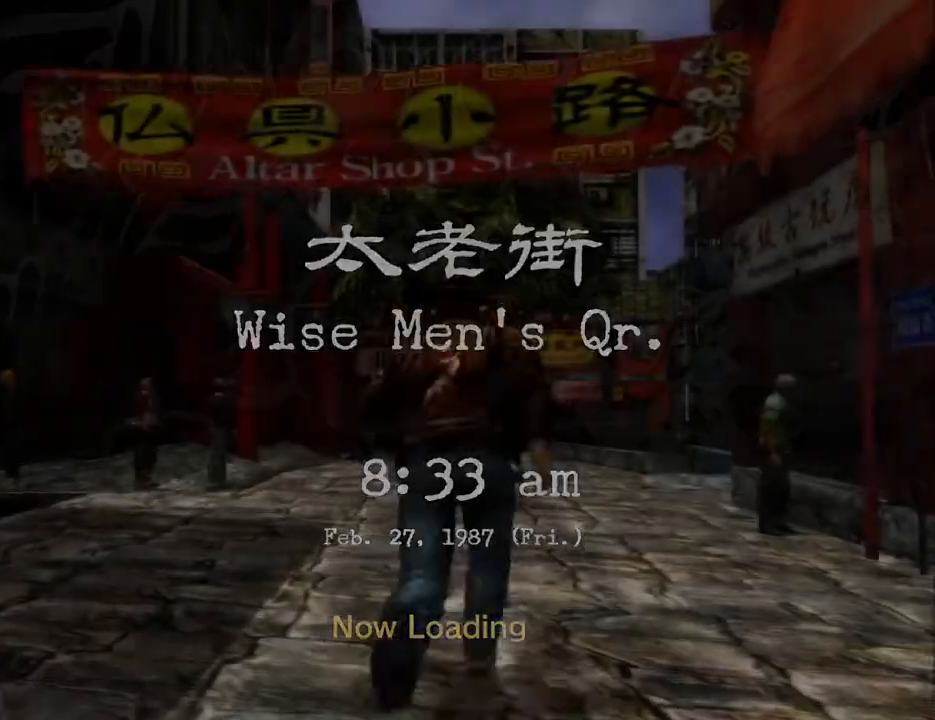
{"buttons": ["L2"], "left_stick": "center", "right_stick": "center", "events": [[167, "DPAD_RIGHT", "up"], [367, "DPAD_LEFT", "down"], [467, "DPAD_LEFT", "up"]]}
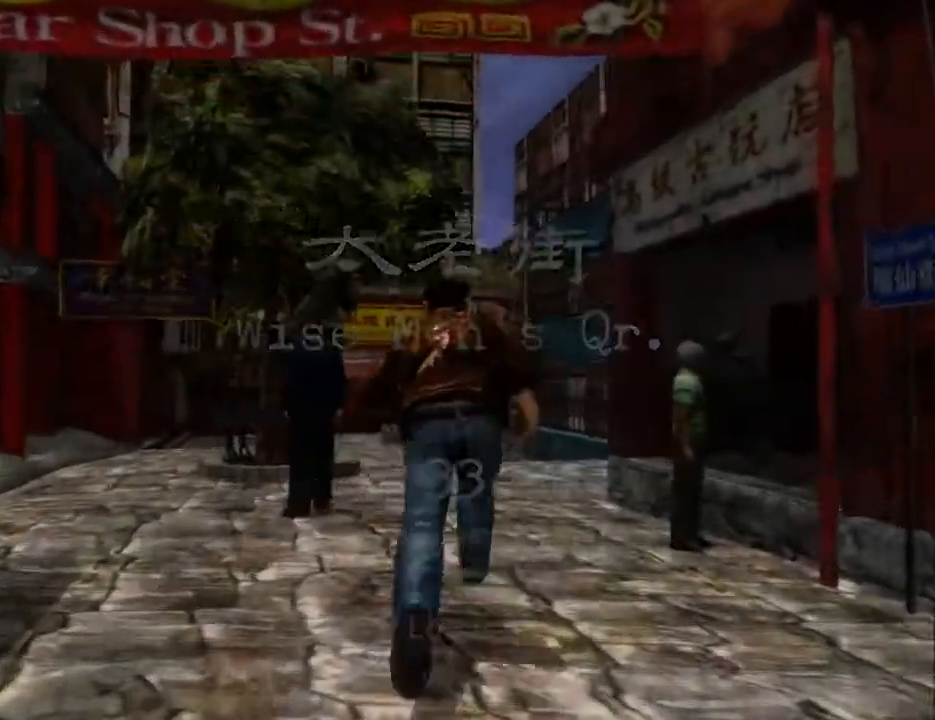
{"buttons": ["L2"], "left_stick": "center", "right_stick": "center", "events": [[167, "DPAD_LEFT", "down"], [267, "DPAD_LEFT", "up"]]}
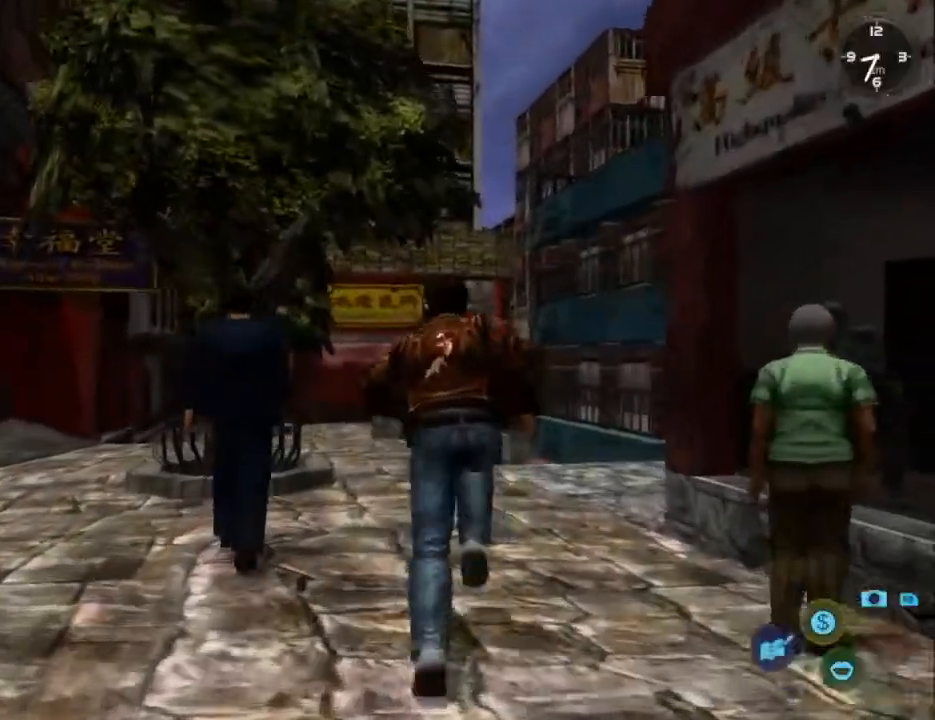
{"buttons": ["L2"], "left_stick": "center", "right_stick": "down", "events": [[133, "DPAD_LEFT", "down"], [233, "DPAD_LEFT", "up"], [367, "right_stick", "down"]]}
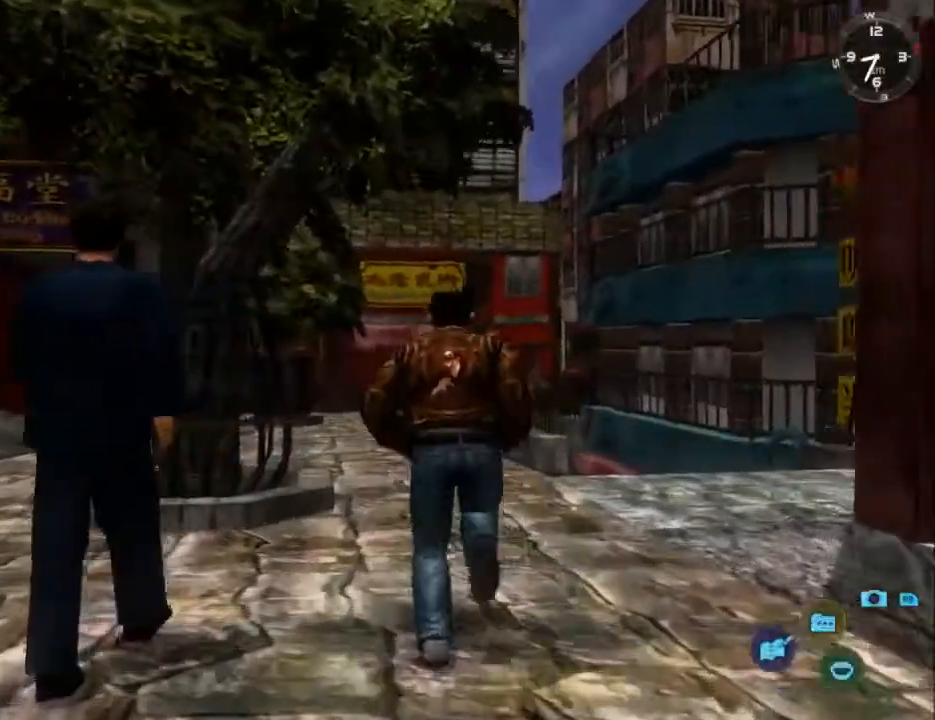
{"buttons": ["L2"], "left_stick": "center", "right_stick": "down", "events": [[100, "DPAD_LEFT", "down"], [167, "DPAD_LEFT", "up"]]}
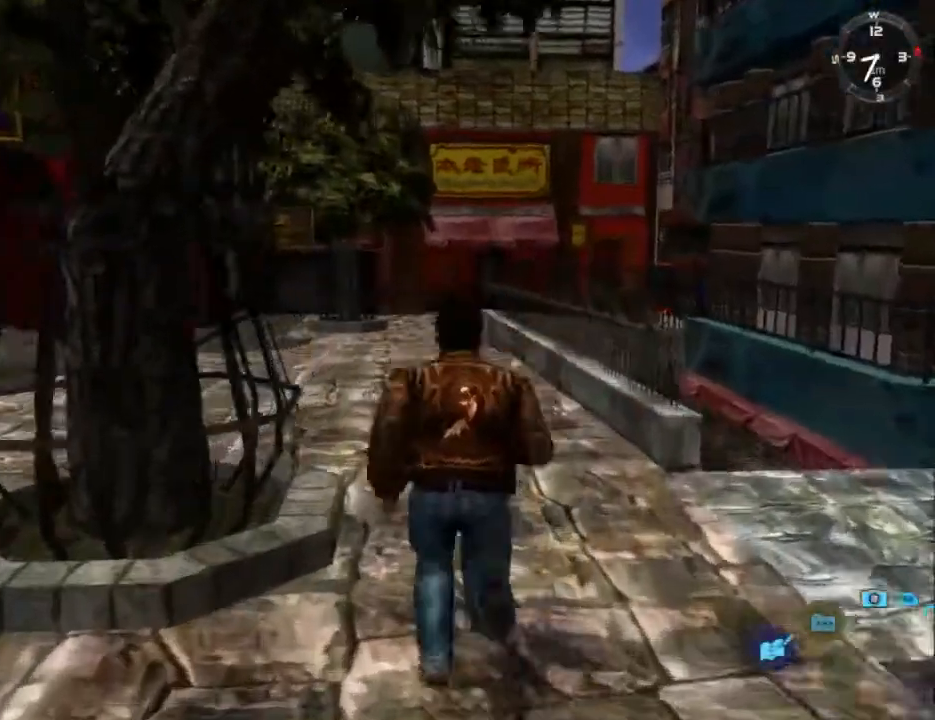
{"buttons": ["L2"], "left_stick": "center", "right_stick": "down", "events": []}
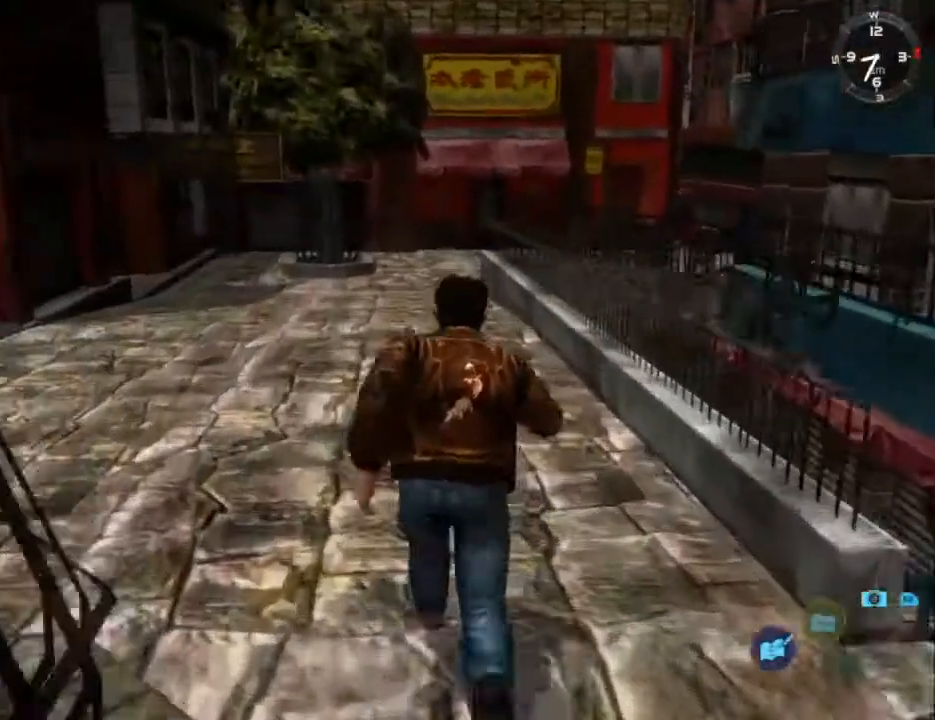
{"buttons": ["L2"], "left_stick": "center", "right_stick": "down", "events": [[133, "DPAD_LEFT", "down"], [233, "DPAD_LEFT", "up"]]}
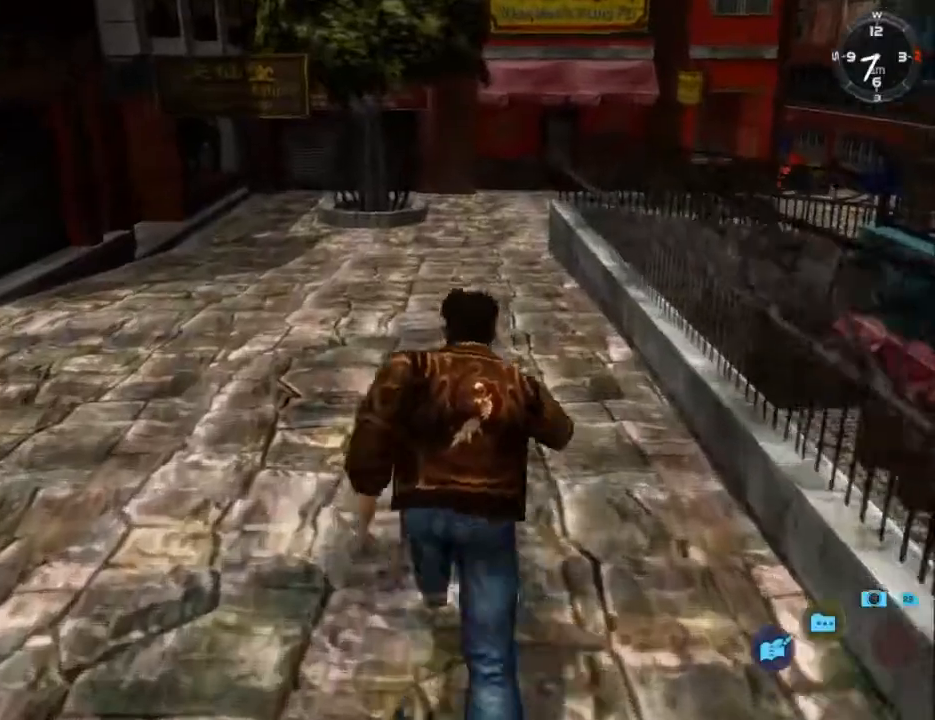
{"buttons": ["L2"], "left_stick": "center", "right_stick": "down", "events": [[333, "DPAD_RIGHT", "down"], [433, "DPAD_RIGHT", "up"]]}
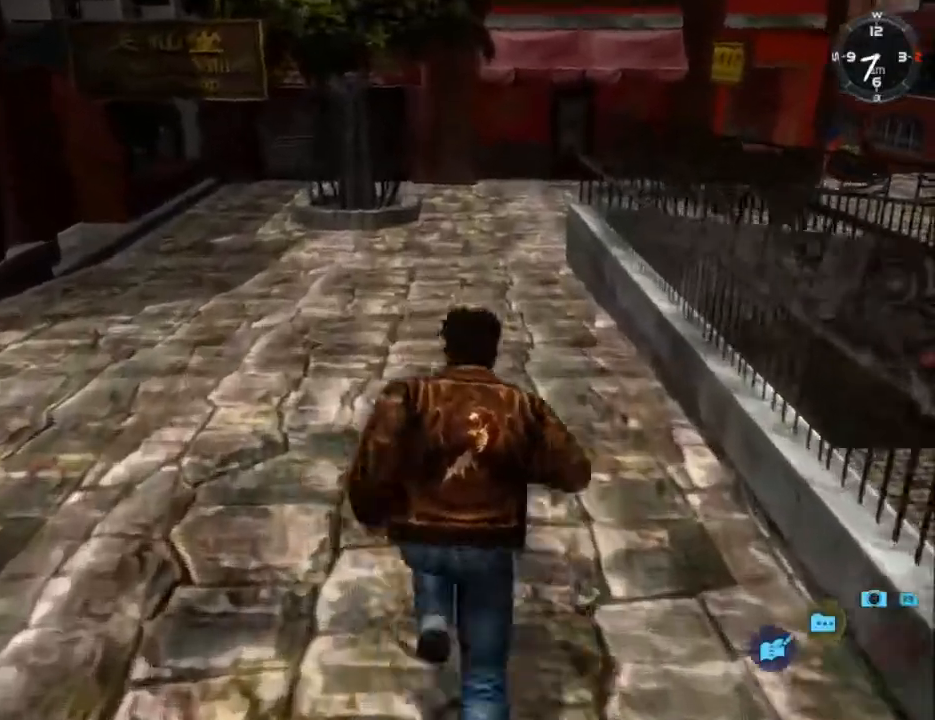
{"buttons": ["L2"], "left_stick": "center", "right_stick": "center", "events": [[367, "right_stick", "center"]]}
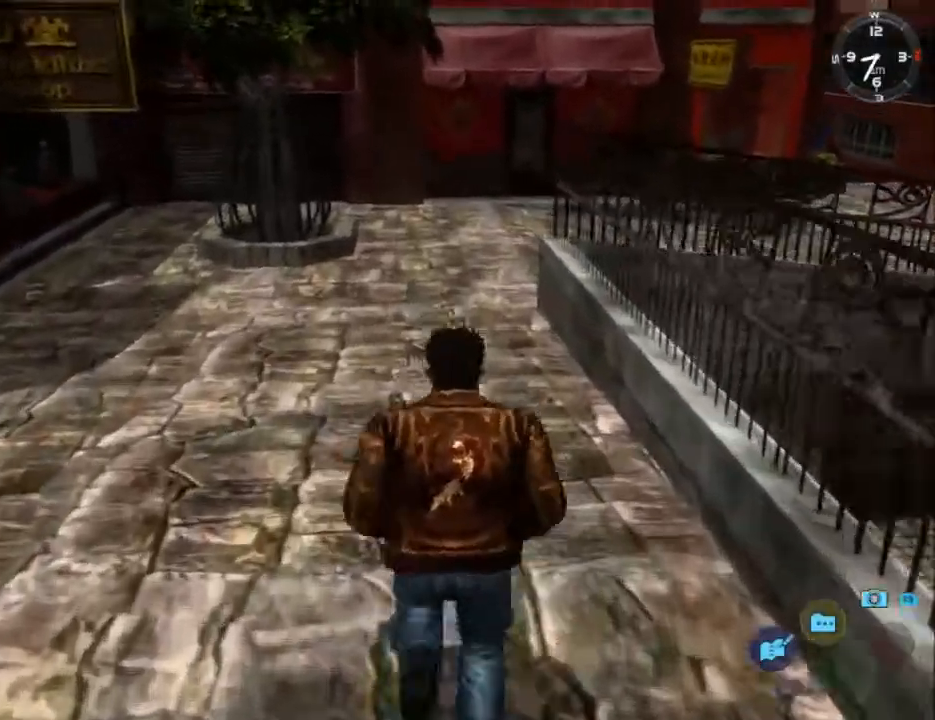
{"buttons": ["L2"], "left_stick": "center", "right_stick": "center", "events": []}
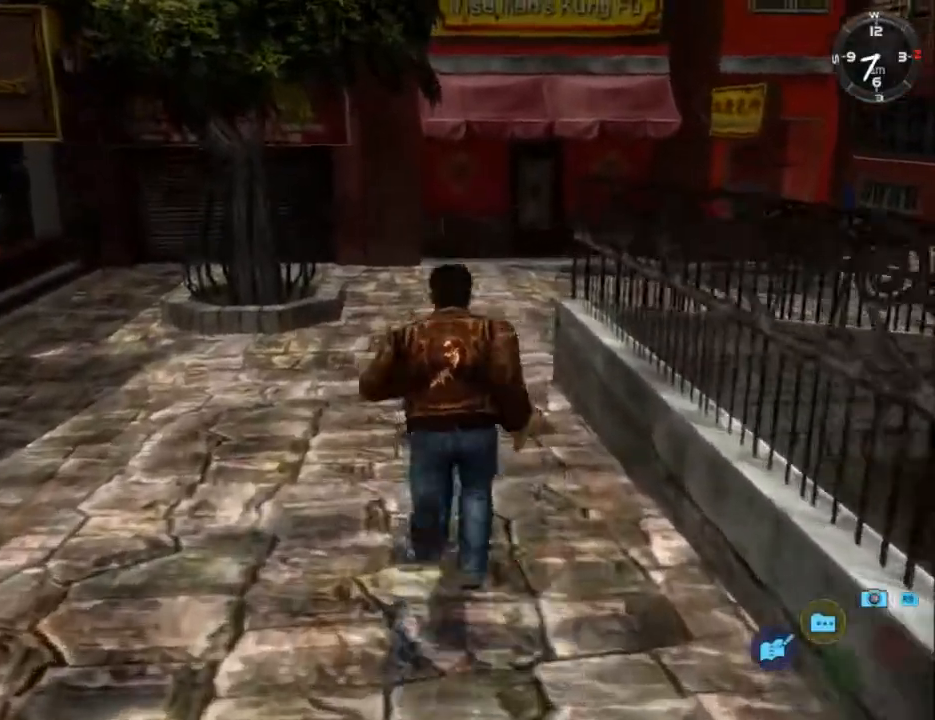
{"buttons": ["L2"], "left_stick": "center", "right_stick": "center", "events": [[200, "DPAD_RIGHT", "down"], [333, "DPAD_RIGHT", "up"]]}
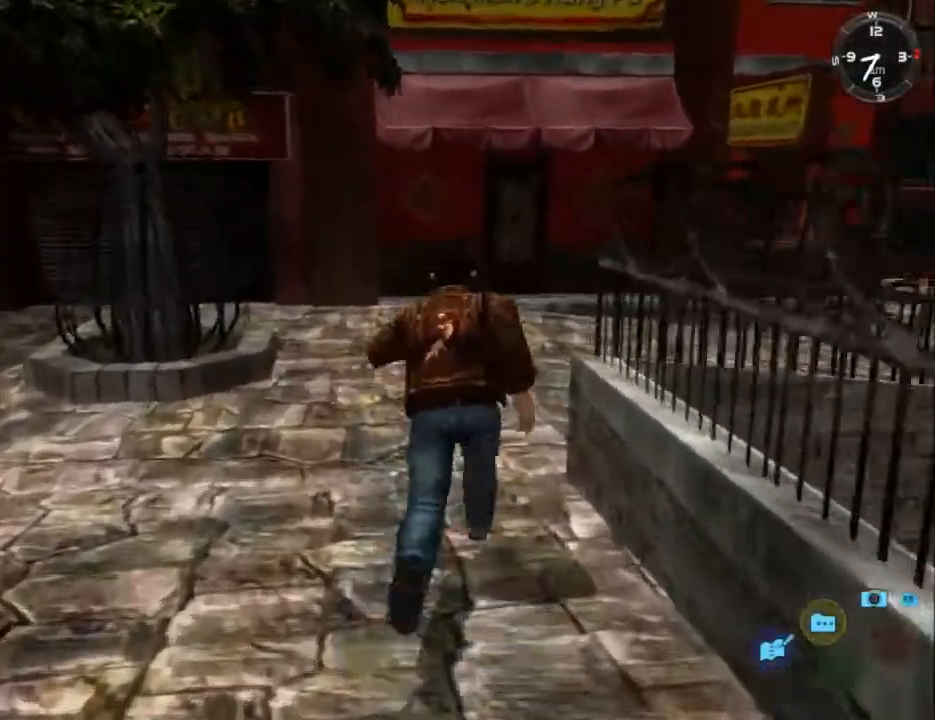
{"buttons": ["L2", "DPAD_DOWN", "DPAD_RIGHT"], "left_stick": "center", "right_stick": "center", "events": [[300, "DPAD_DOWN", "down"], [367, "DPAD_RIGHT", "down"]]}
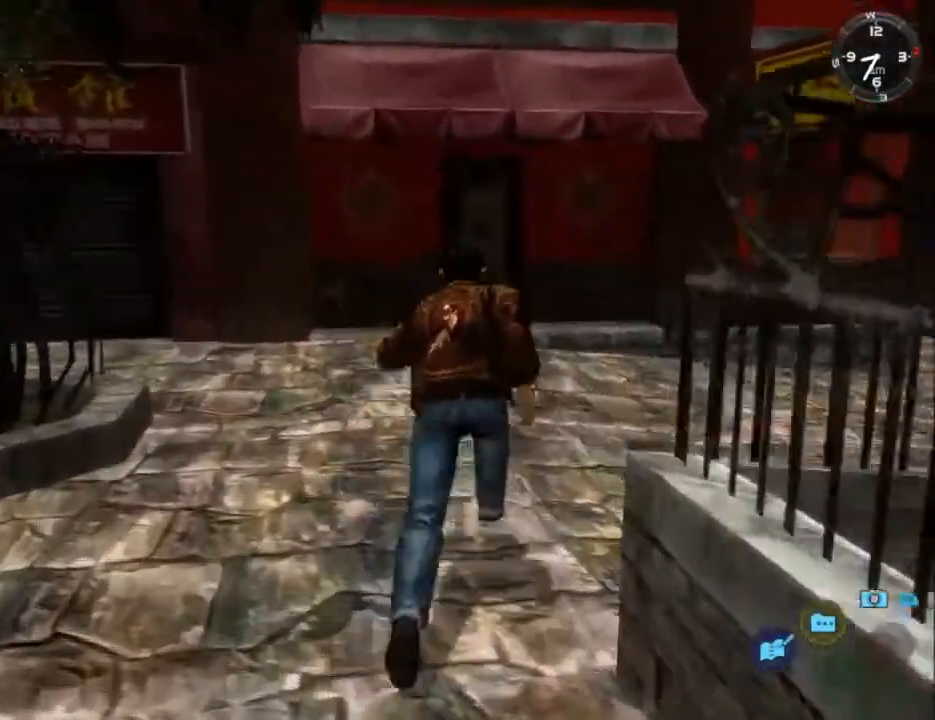
{"buttons": ["L2"], "left_stick": "center", "right_stick": "center", "events": [[233, "DPAD_DOWN", "up"], [267, "DPAD_RIGHT", "up"]]}
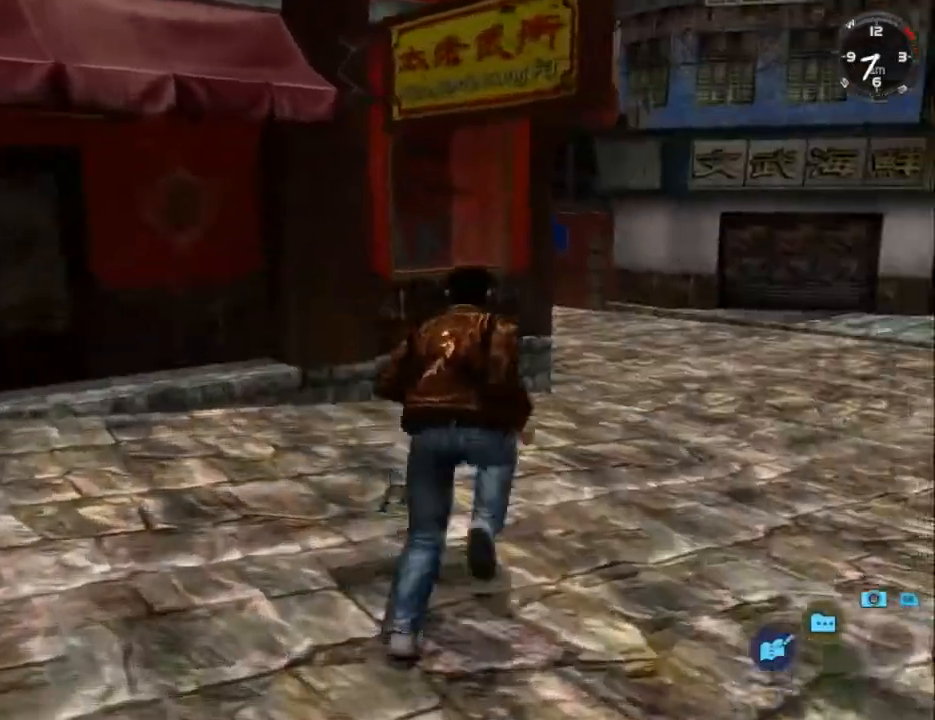
{"buttons": ["L2", "DPAD_RIGHT"], "left_stick": "center", "right_stick": "center", "events": [[33, "DPAD_LEFT", "down"], [133, "DPAD_LEFT", "up"], [467, "DPAD_RIGHT", "down"]]}
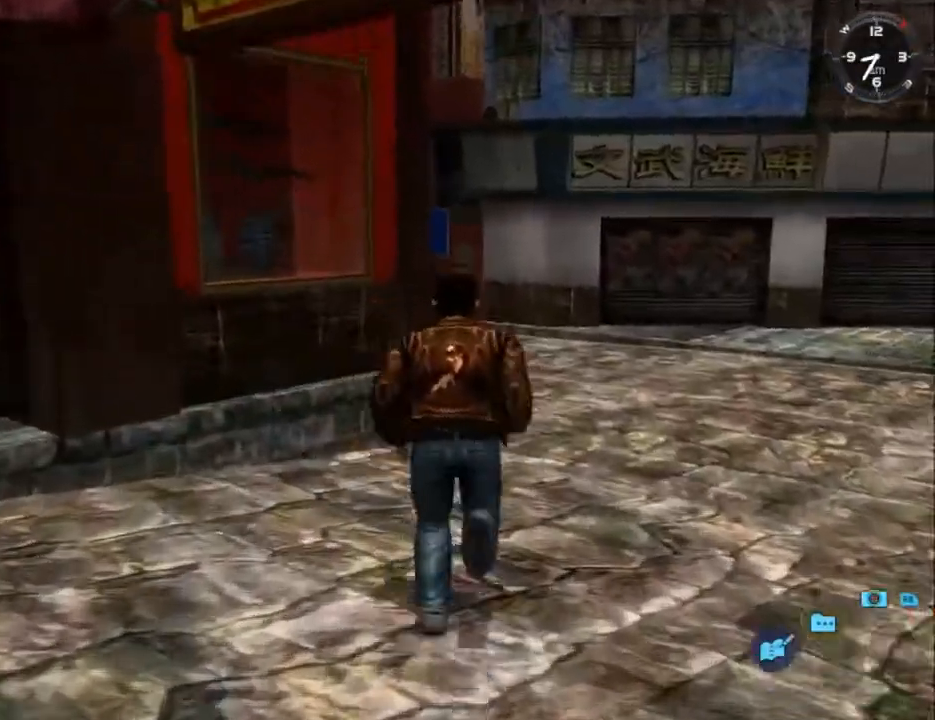
{"buttons": ["L2"], "left_stick": "center", "right_stick": "center", "events": [[67, "DPAD_RIGHT", "up"]]}
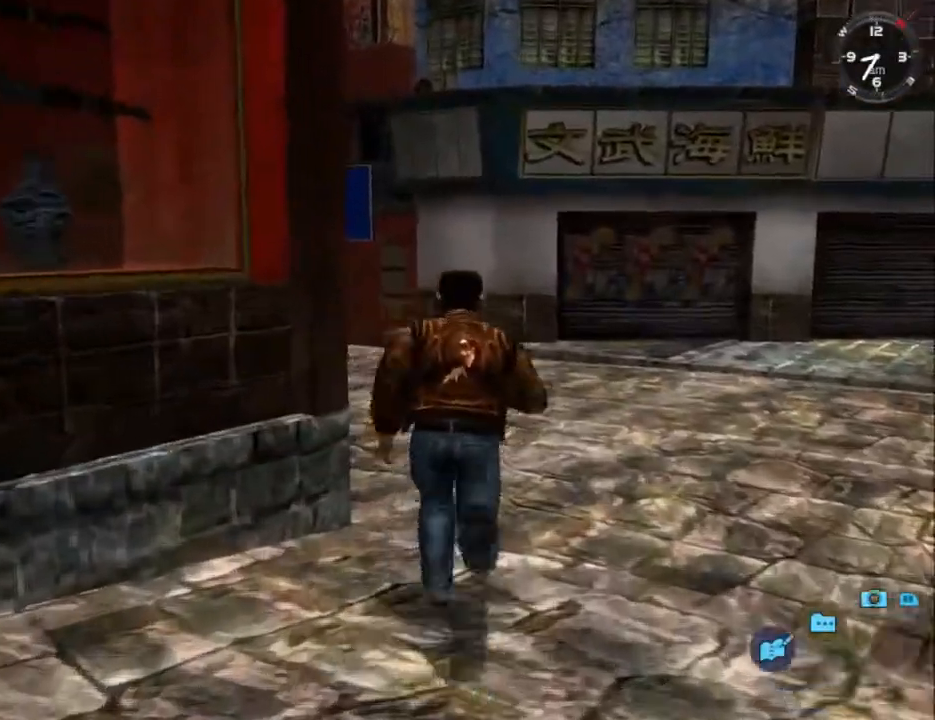
{"buttons": ["L2", "DPAD_DOWN", "DPAD_LEFT"], "left_stick": "center", "right_stick": "center", "events": [[267, "DPAD_DOWN", "down"], [300, "DPAD_LEFT", "down"]]}
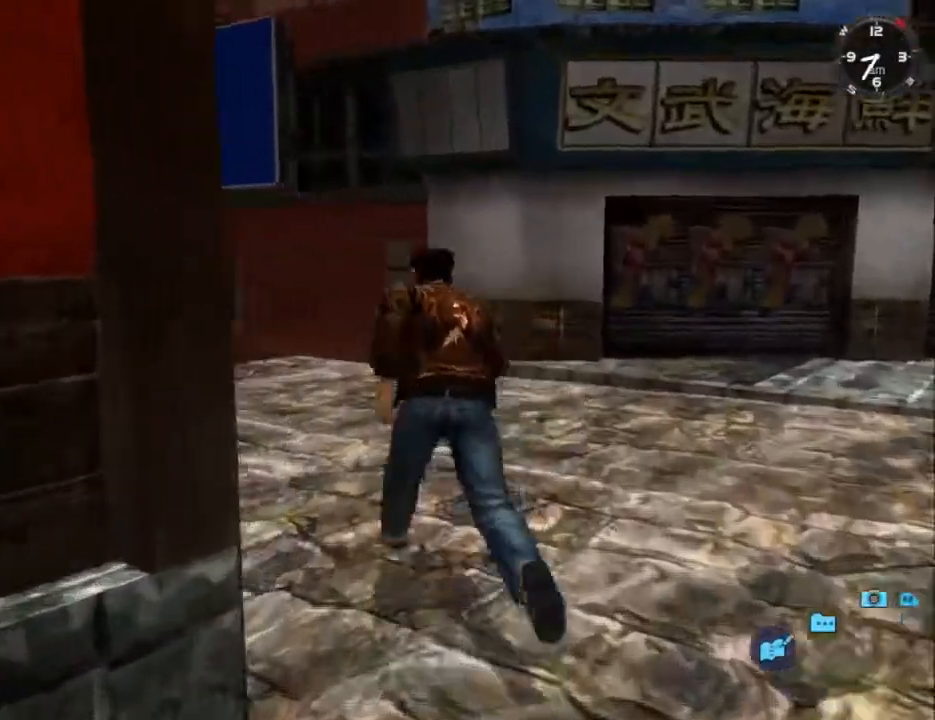
{"buttons": ["L2"], "left_stick": "center", "right_stick": "center", "events": [[233, "DPAD_DOWN", "up"], [233, "DPAD_LEFT", "up"]]}
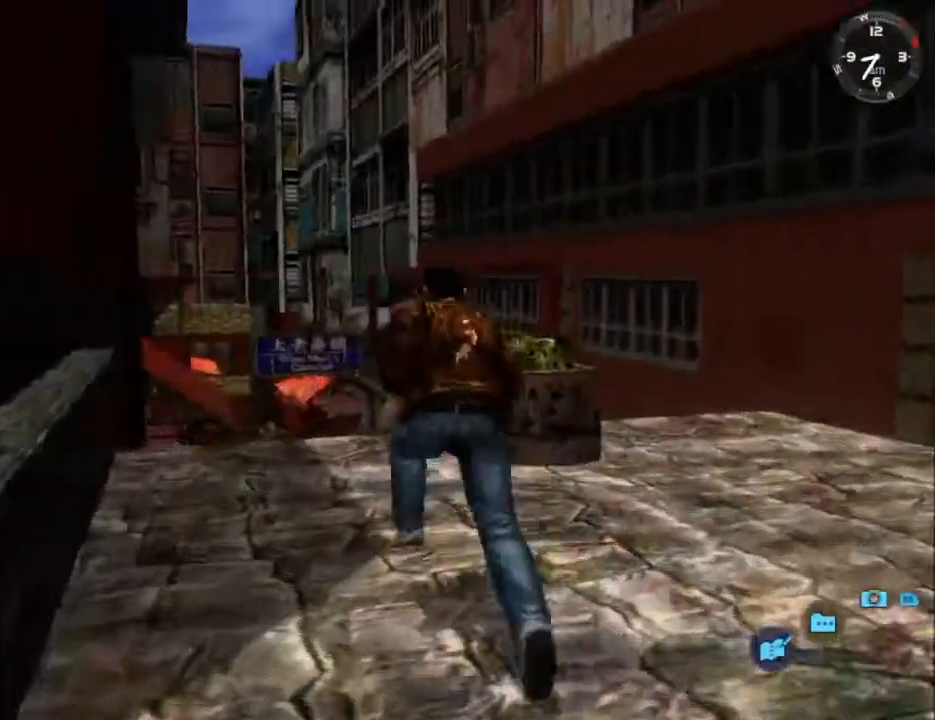
{"buttons": ["L2"], "left_stick": "center", "right_stick": "center", "events": [[67, "DPAD_RIGHT", "down"], [200, "DPAD_RIGHT", "up"], [433, "DPAD_LEFT", "down"], [467, "DPAD_LEFT", "up"]]}
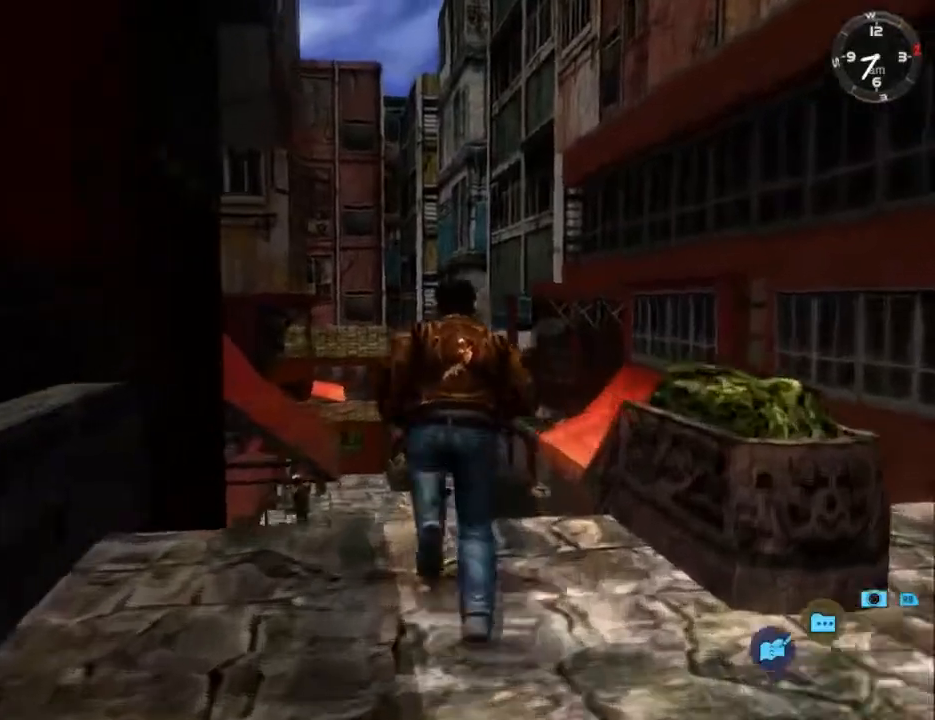
{"buttons": ["L2"], "left_stick": "center", "right_stick": "center", "events": [[233, "DPAD_LEFT", "down"], [300, "DPAD_LEFT", "up"]]}
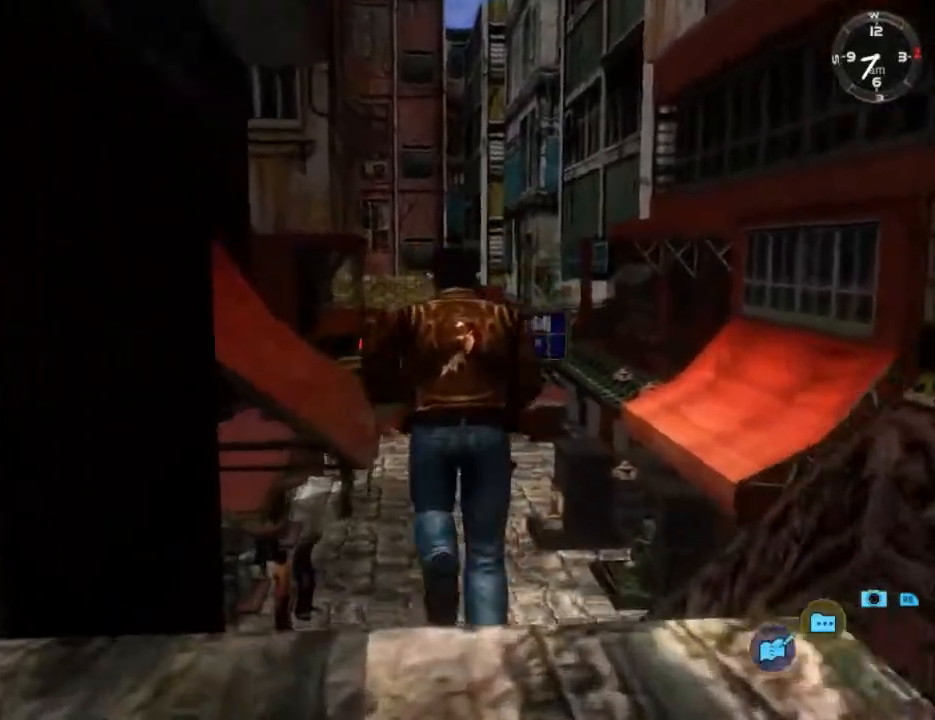
{"buttons": ["L2"], "left_stick": "center", "right_stick": "center", "events": [[133, "DPAD_RIGHT", "down"], [233, "DPAD_RIGHT", "up"]]}
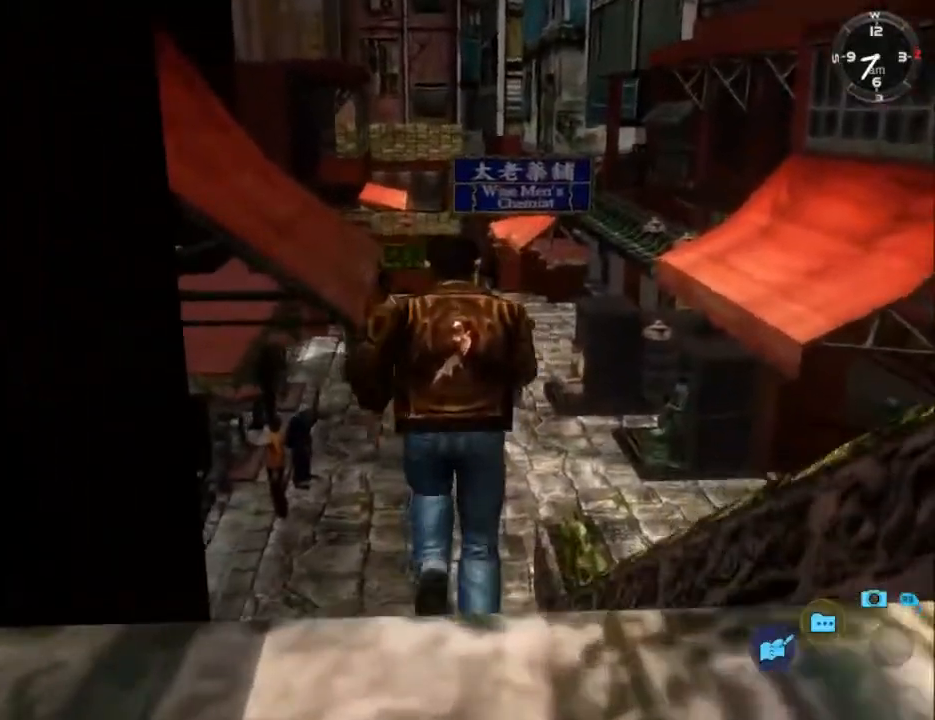
{"buttons": ["L2"], "left_stick": "center", "right_stick": "center", "events": [[67, "DPAD_LEFT", "down"], [133, "DPAD_LEFT", "up"], [433, "DPAD_RIGHT", "down"], [500, "DPAD_RIGHT", "up"]]}
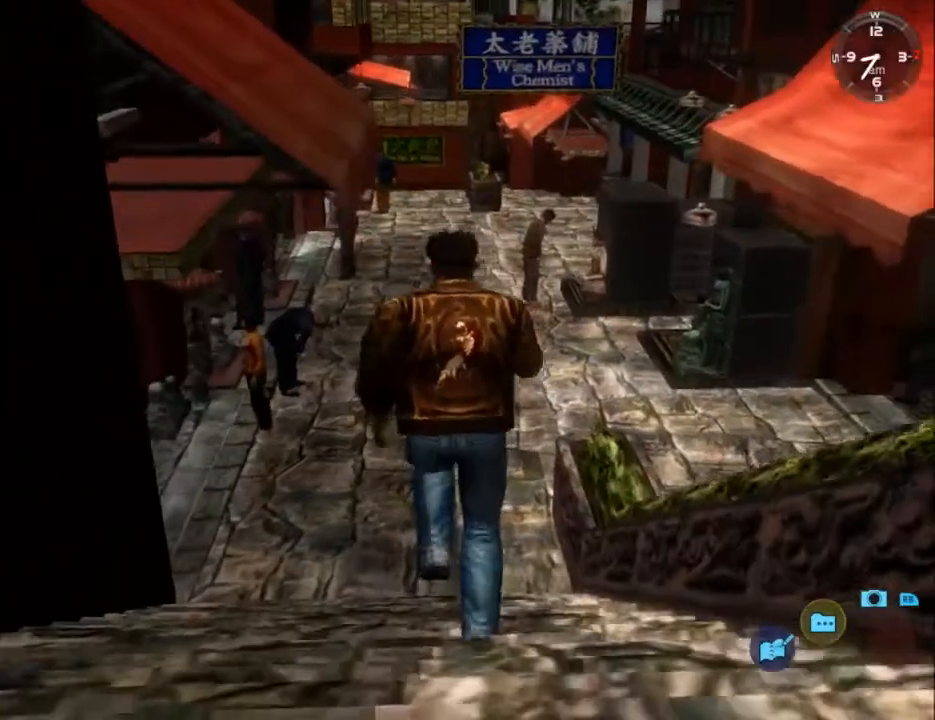
{"buttons": ["L2"], "left_stick": "center", "right_stick": "center", "events": [[233, "DPAD_LEFT", "down"], [300, "DPAD_LEFT", "up"]]}